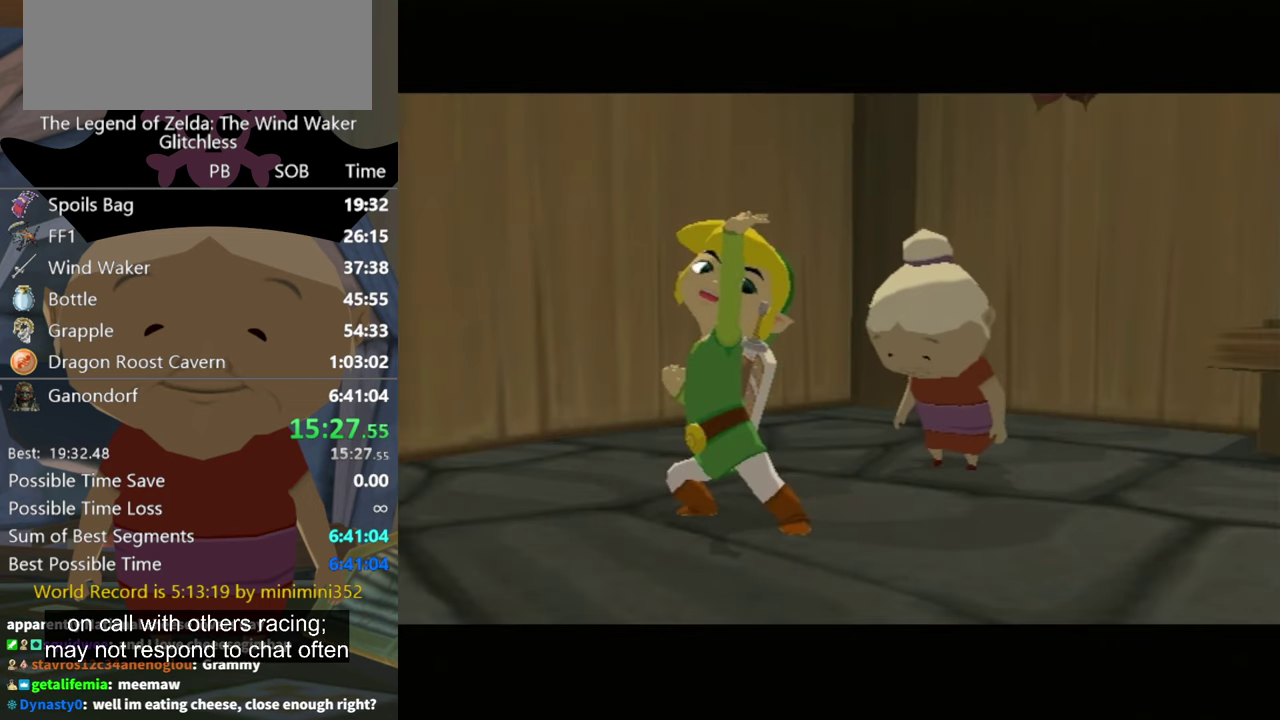
Gameplay with a controller (Nintendo layout); each line is a JSON object with the inputs held at the frame after it. "events" lists button and stick changes between this image and that frame as [ms after this image, input, new state], when the widget could be followed in between. Not read: L3 R3.
{"buttons": [], "left_stick": "center", "right_stick": "center", "events": [[67, "A", "down"], [167, "A", "up"], [233, "A", "down"], [500, "A", "up"]]}
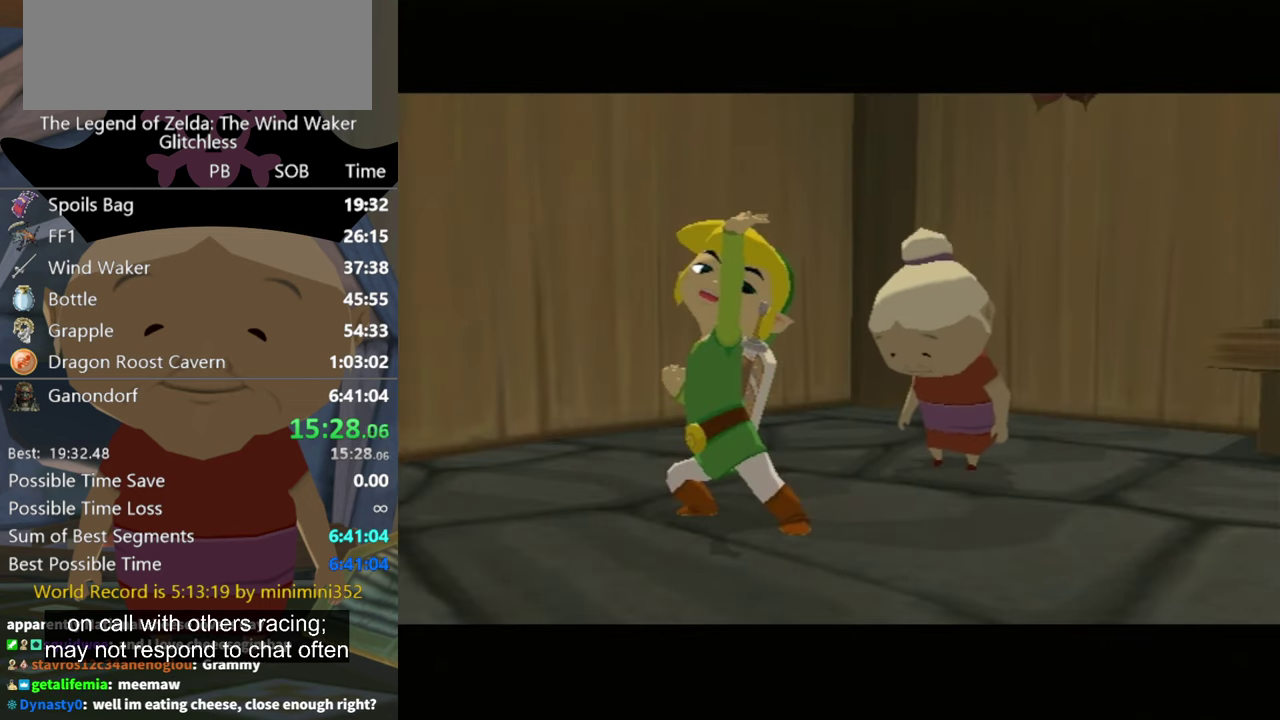
{"buttons": [], "left_stick": "center", "right_stick": "center", "events": [[67, "A", "down"], [100, "B", "down"], [167, "A", "up"], [167, "B", "up"], [233, "A", "down"], [267, "B", "down"], [333, "A", "up"], [333, "B", "up"]]}
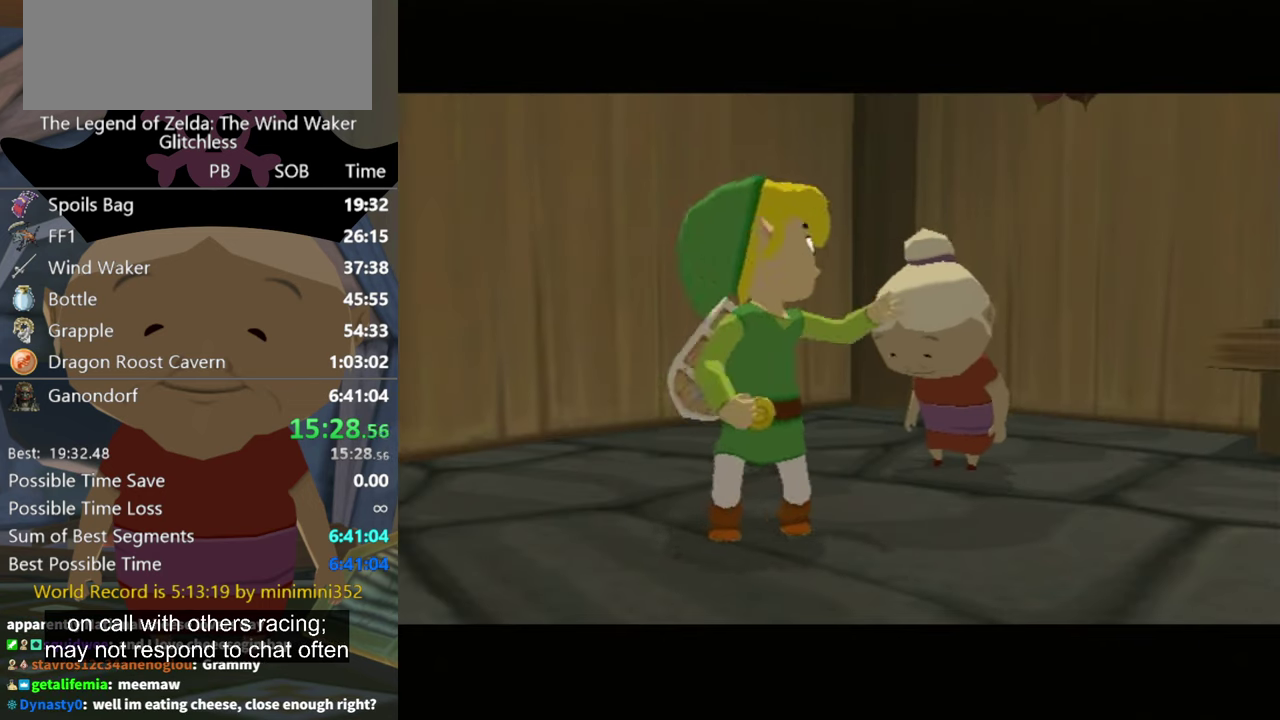
{"buttons": [], "left_stick": "center", "right_stick": "center", "events": [[33, "B", "down"], [100, "A", "down"], [100, "B", "up"], [167, "A", "up"], [167, "B", "down"], [233, "A", "down"], [233, "B", "up"], [333, "A", "up"], [333, "B", "down"], [400, "B", "up"]]}
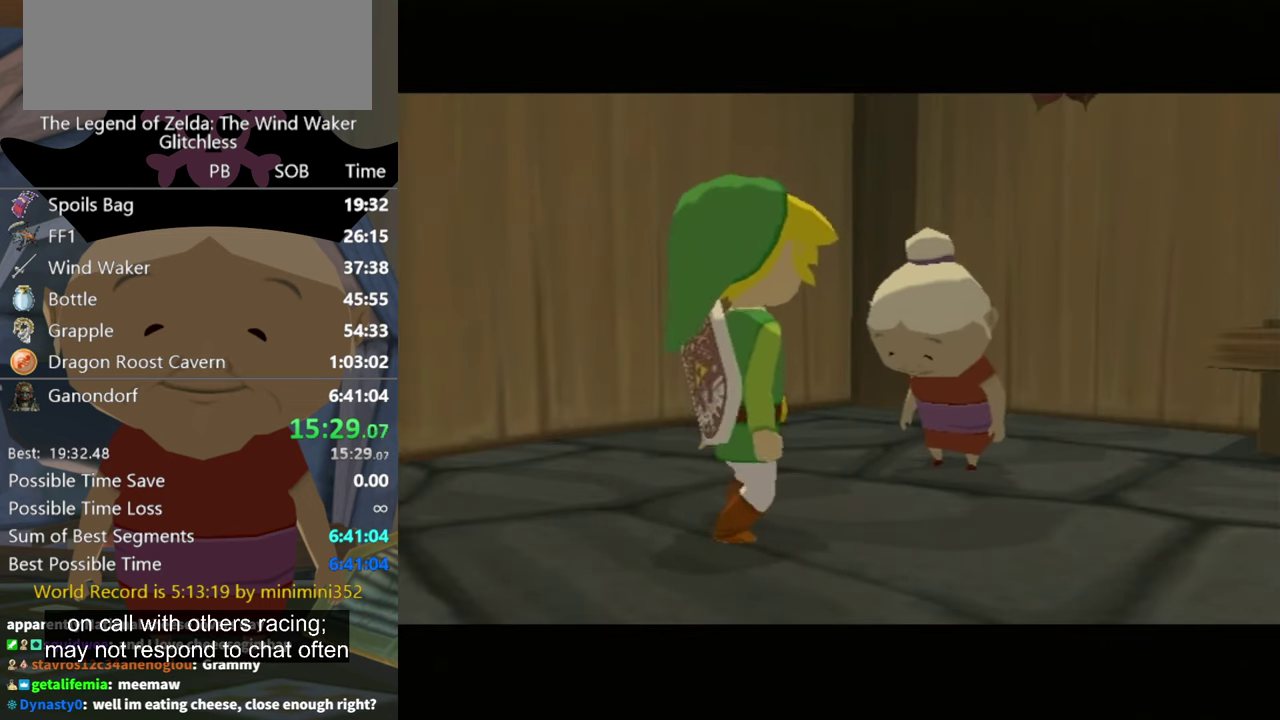
{"buttons": ["B"], "left_stick": "center", "right_stick": "center", "events": [[67, "A", "down"], [100, "B", "down"], [133, "A", "up"], [167, "B", "up"], [233, "A", "down"], [233, "B", "down"], [333, "A", "up"], [400, "A", "down"], [433, "B", "up"], [467, "A", "up"], [500, "B", "down"]]}
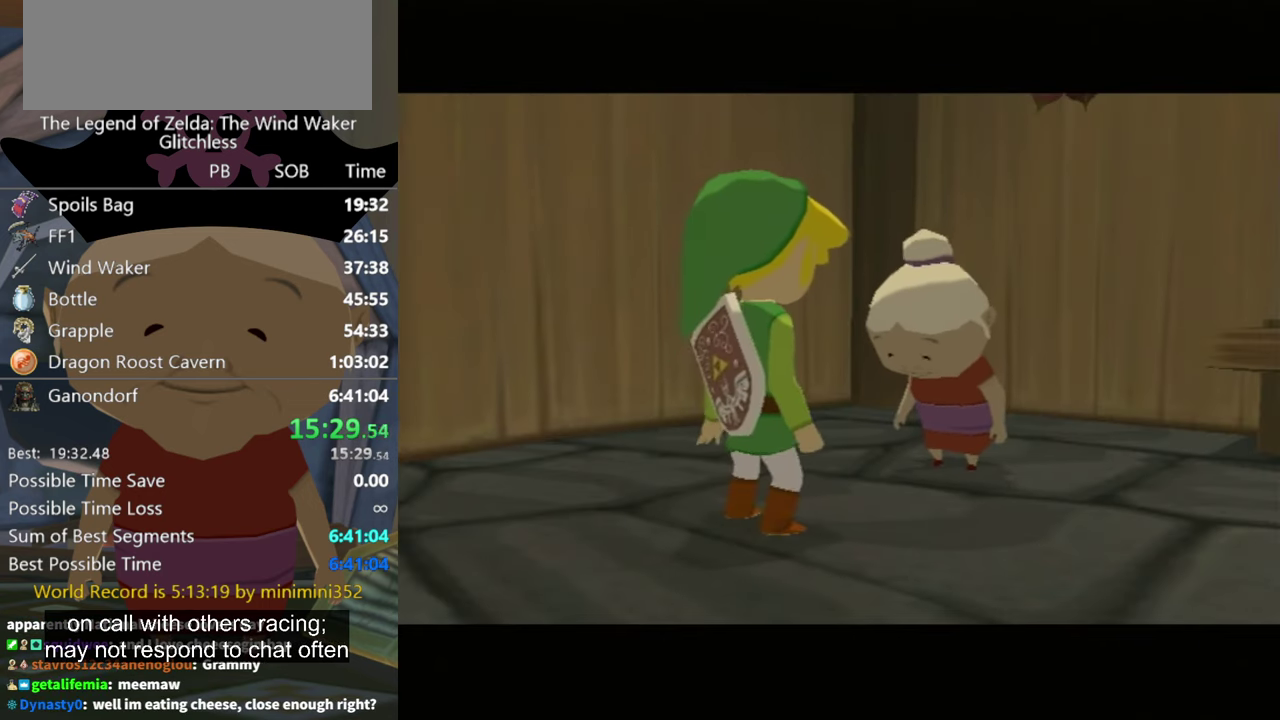
{"buttons": ["A"], "left_stick": "center", "right_stick": "center", "events": [[67, "B", "up"], [100, "A", "down"], [133, "B", "down"], [167, "A", "up"], [233, "B", "up"], [267, "A", "down"], [333, "A", "up"], [400, "A", "down"], [400, "B", "down"], [500, "B", "up"]]}
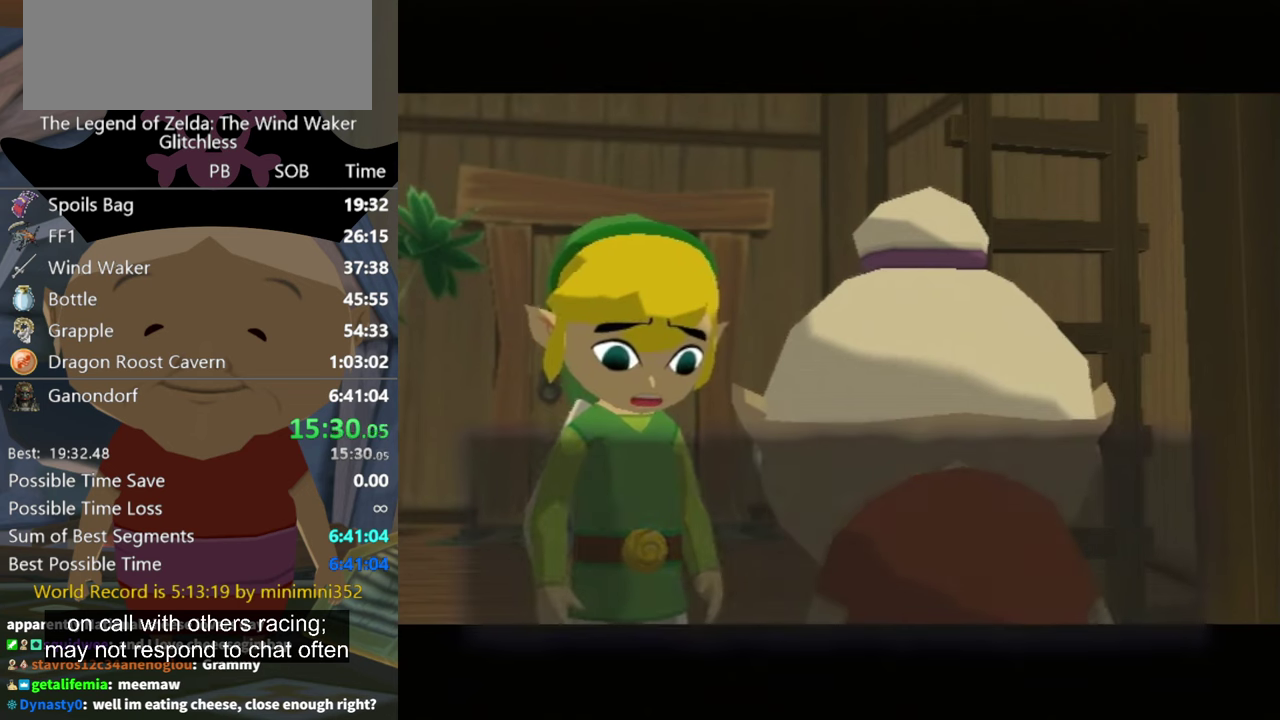
{"buttons": ["A"], "left_stick": "center", "right_stick": "center", "events": [[33, "A", "up"], [100, "A", "down"], [200, "A", "up"], [400, "A", "down"], [433, "B", "down"], [500, "B", "up"]]}
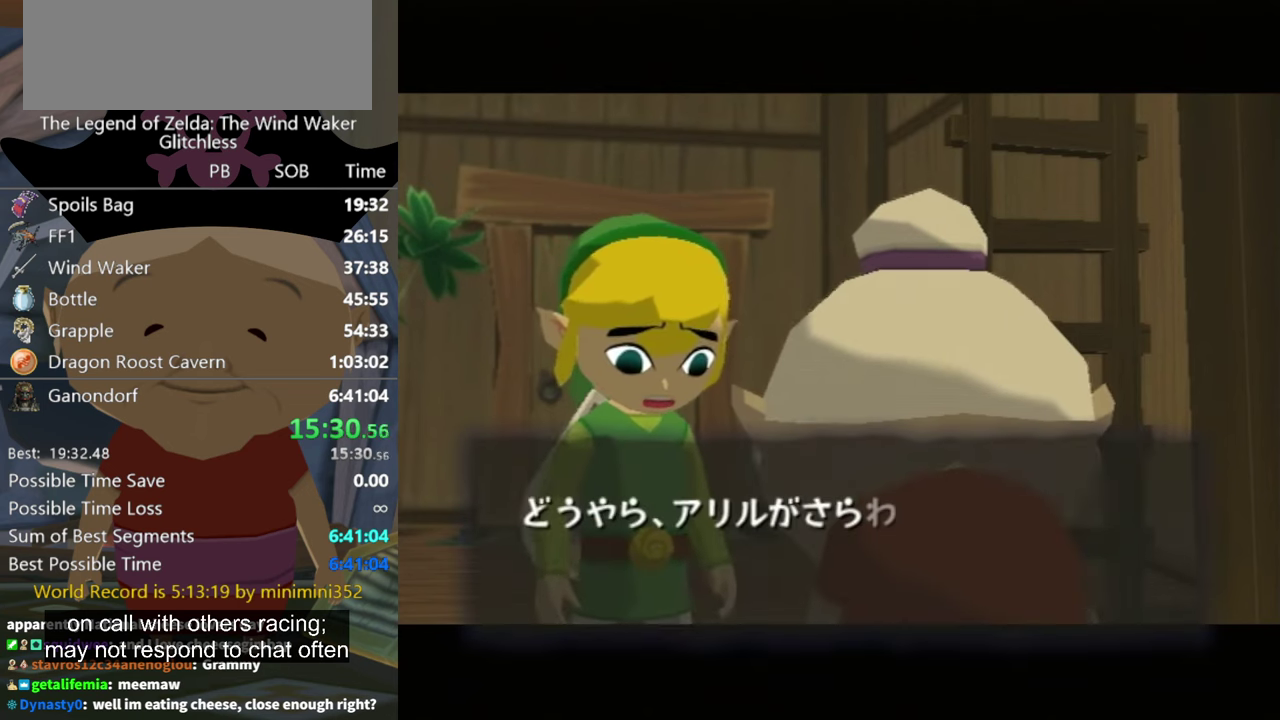
{"buttons": ["A"], "left_stick": "center", "right_stick": "center", "events": [[33, "A", "up"], [100, "A", "down"], [200, "A", "up"], [266, "A", "down"], [366, "A", "up"], [366, "B", "down"], [433, "A", "down"], [433, "B", "up"]]}
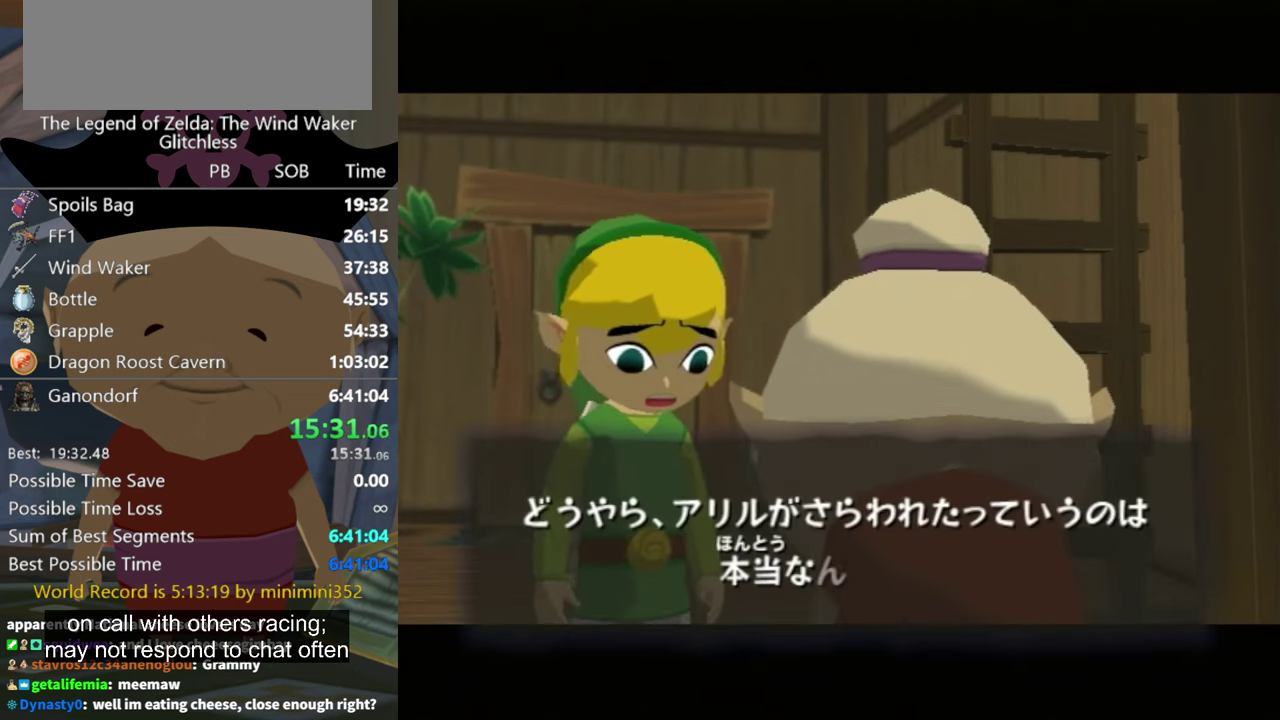
{"buttons": ["A"], "left_stick": "center", "right_stick": "center", "events": [[33, "A", "up"], [133, "A", "down"], [166, "B", "down"], [200, "A", "up"], [233, "B", "up"], [300, "B", "down"], [366, "B", "up"], [433, "B", "down"], [466, "A", "down"], [500, "B", "up"]]}
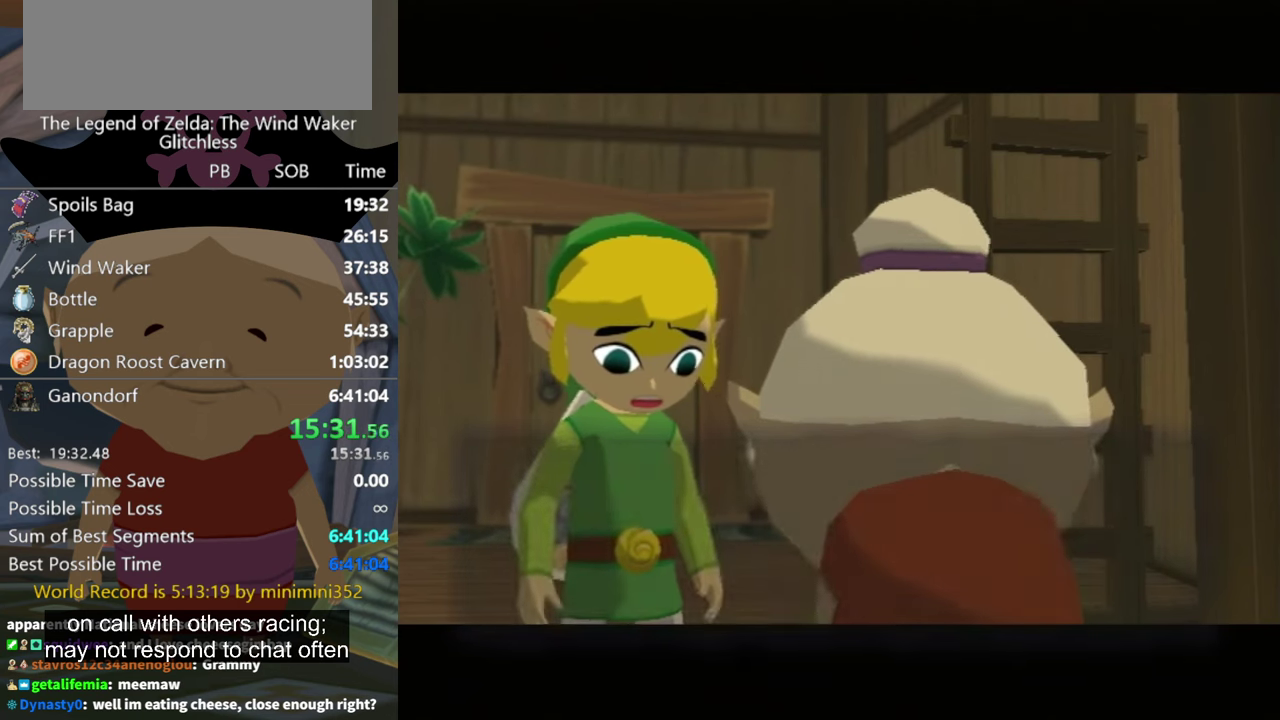
{"buttons": [], "left_stick": "center", "right_stick": "center", "events": [[66, "A", "up"], [166, "A", "down"], [233, "A", "up"], [333, "A", "down"], [433, "A", "up"]]}
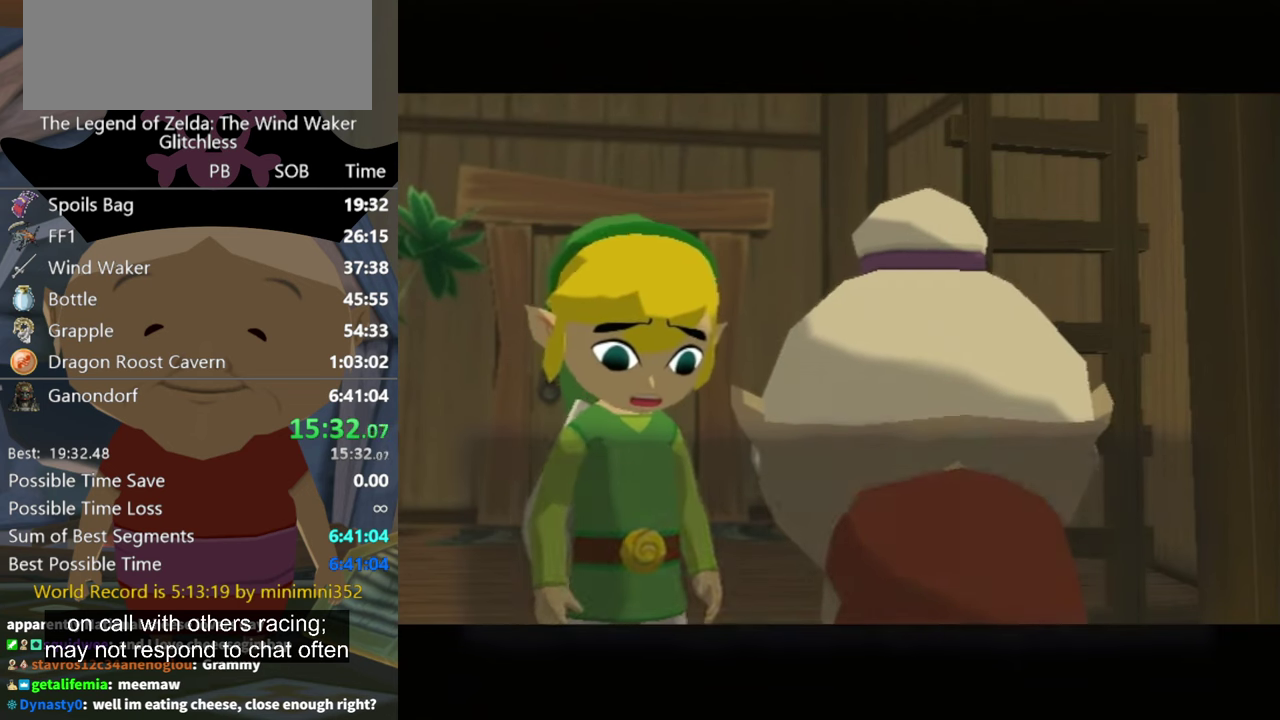
{"buttons": ["B"], "left_stick": "center", "right_stick": "center", "events": [[33, "A", "down"], [66, "A", "up"], [366, "A", "down"], [466, "A", "up"], [500, "B", "down"]]}
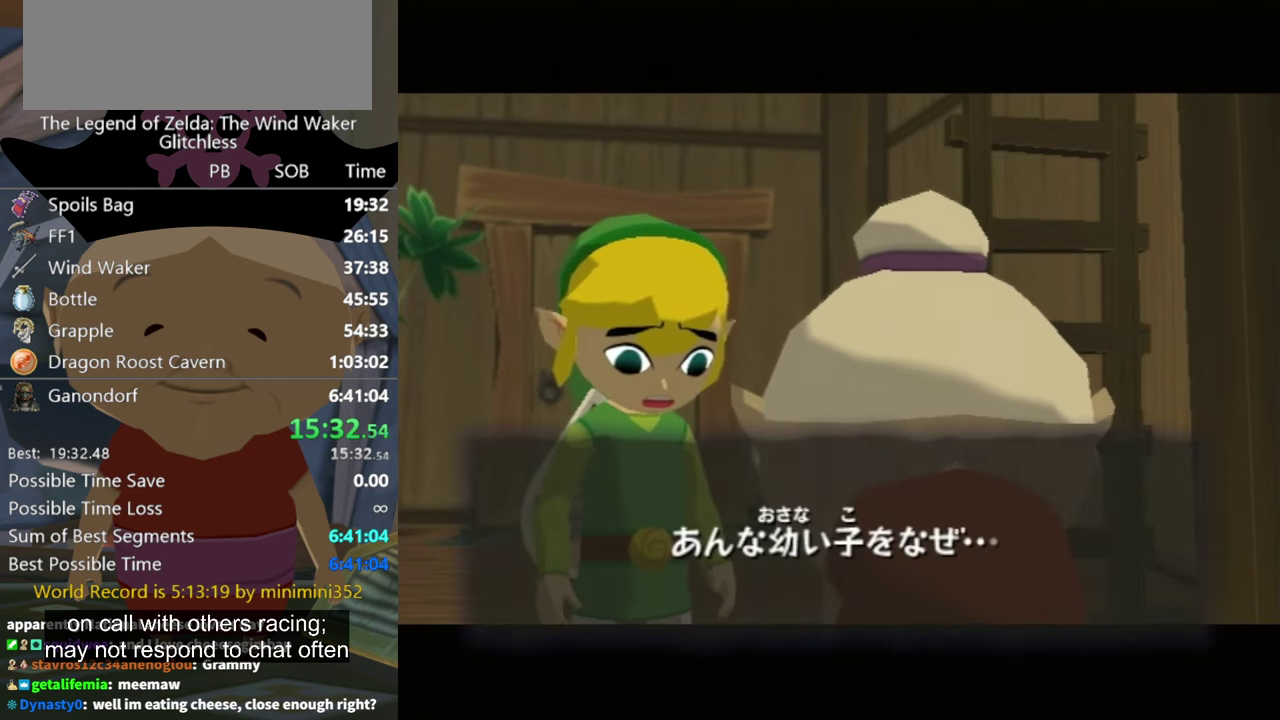
{"buttons": ["B"], "left_stick": "center", "right_stick": "center", "events": [[33, "B", "up"], [66, "A", "down"], [100, "A", "up"], [200, "B", "down"], [233, "A", "down"], [233, "B", "up"], [300, "A", "up"], [333, "B", "down"], [400, "A", "down"], [400, "B", "up"], [433, "A", "up"], [500, "B", "down"]]}
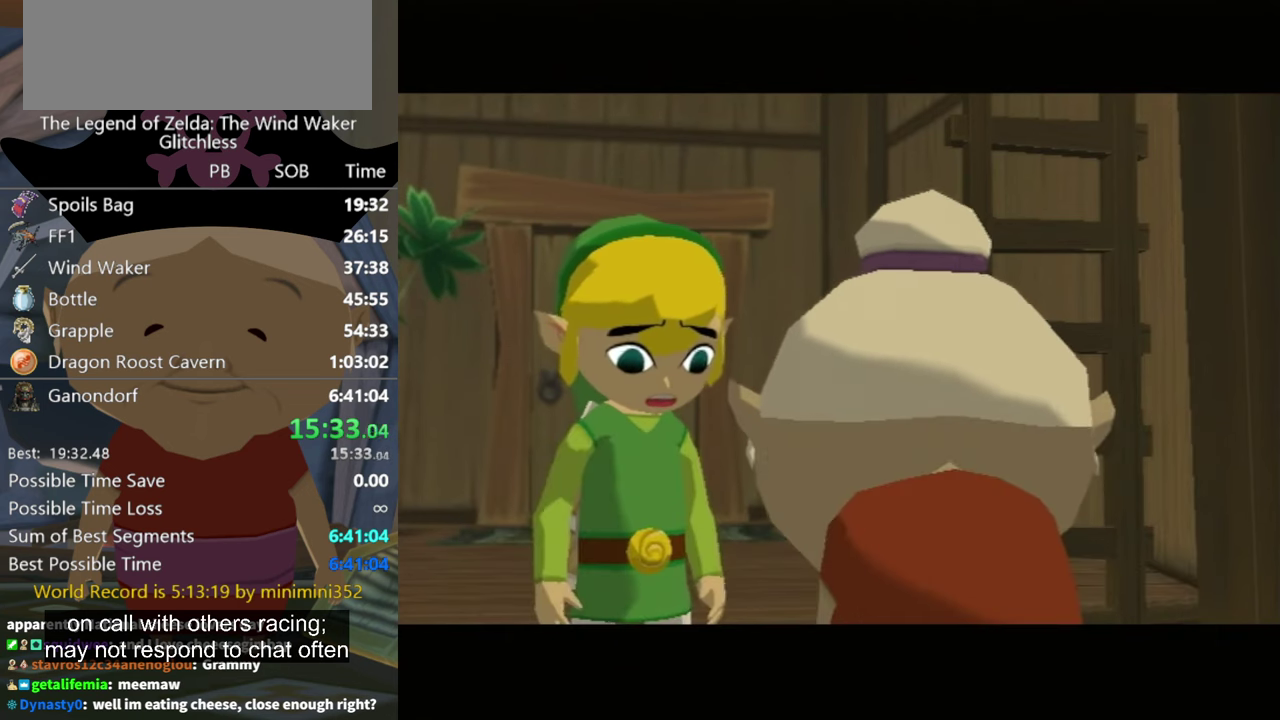
{"buttons": [], "left_stick": "center", "right_stick": "center", "events": [[33, "A", "down"], [33, "B", "up"], [100, "A", "up"], [133, "B", "down"], [166, "B", "up"], [200, "A", "down"], [266, "A", "up"], [266, "B", "down"], [333, "B", "up"], [366, "A", "down"], [400, "A", "up"], [433, "B", "down"], [500, "B", "up"]]}
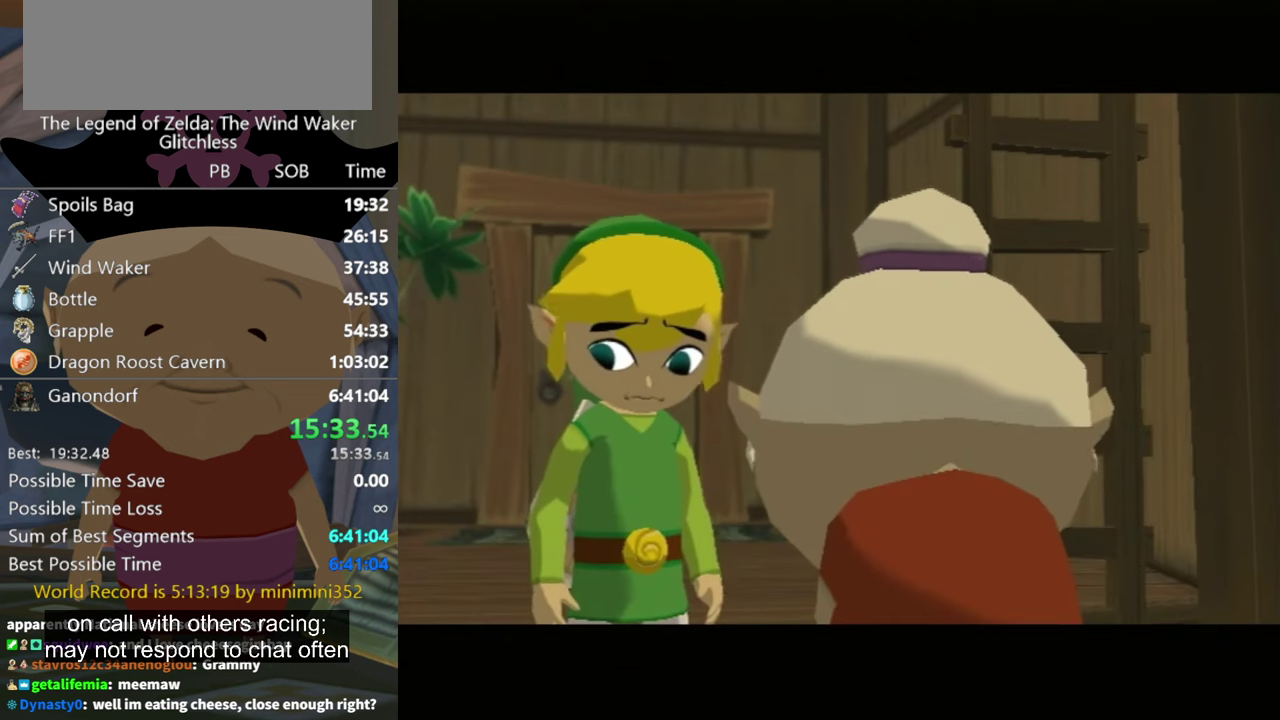
{"buttons": ["A", "B"], "left_stick": "center", "right_stick": "center", "events": [[33, "A", "down"], [100, "A", "up"], [166, "A", "down"], [233, "A", "up"], [466, "A", "down"], [500, "B", "down"]]}
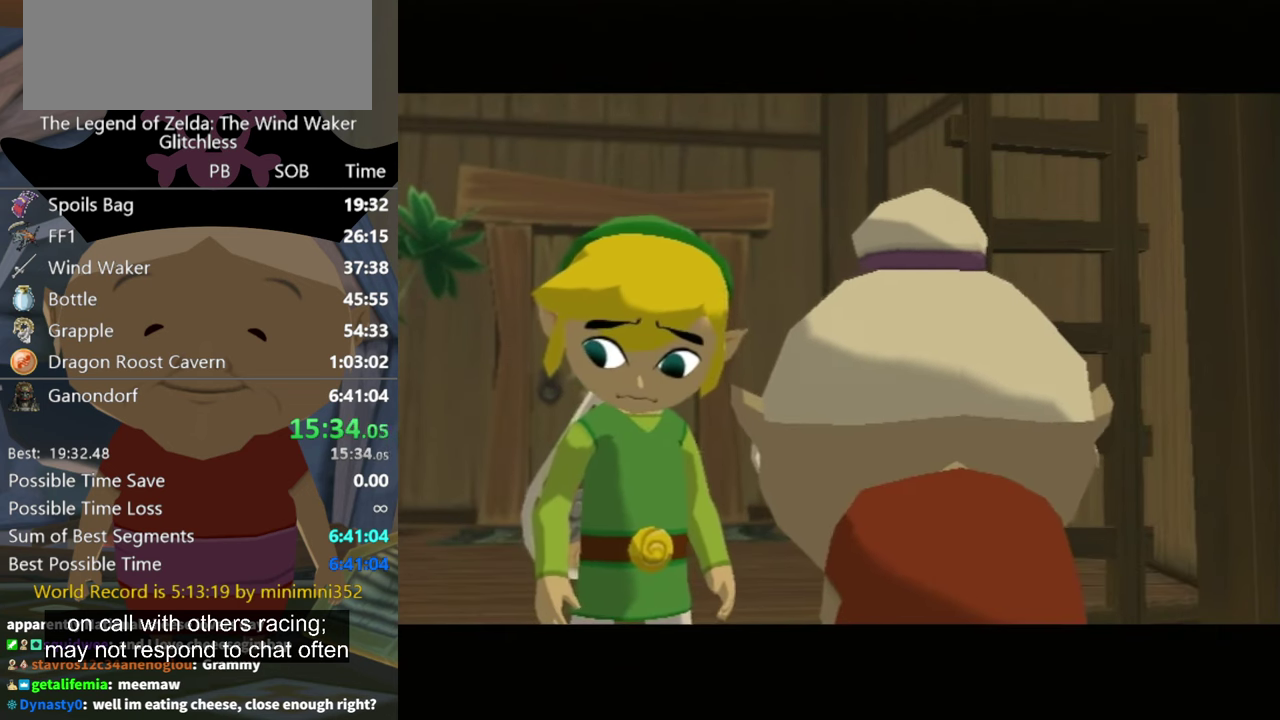
{"buttons": ["A", "B"], "left_stick": "center", "right_stick": "center", "events": [[66, "A", "up"], [66, "B", "up"], [300, "A", "down"], [400, "A", "up"], [433, "B", "down"], [466, "A", "down"]]}
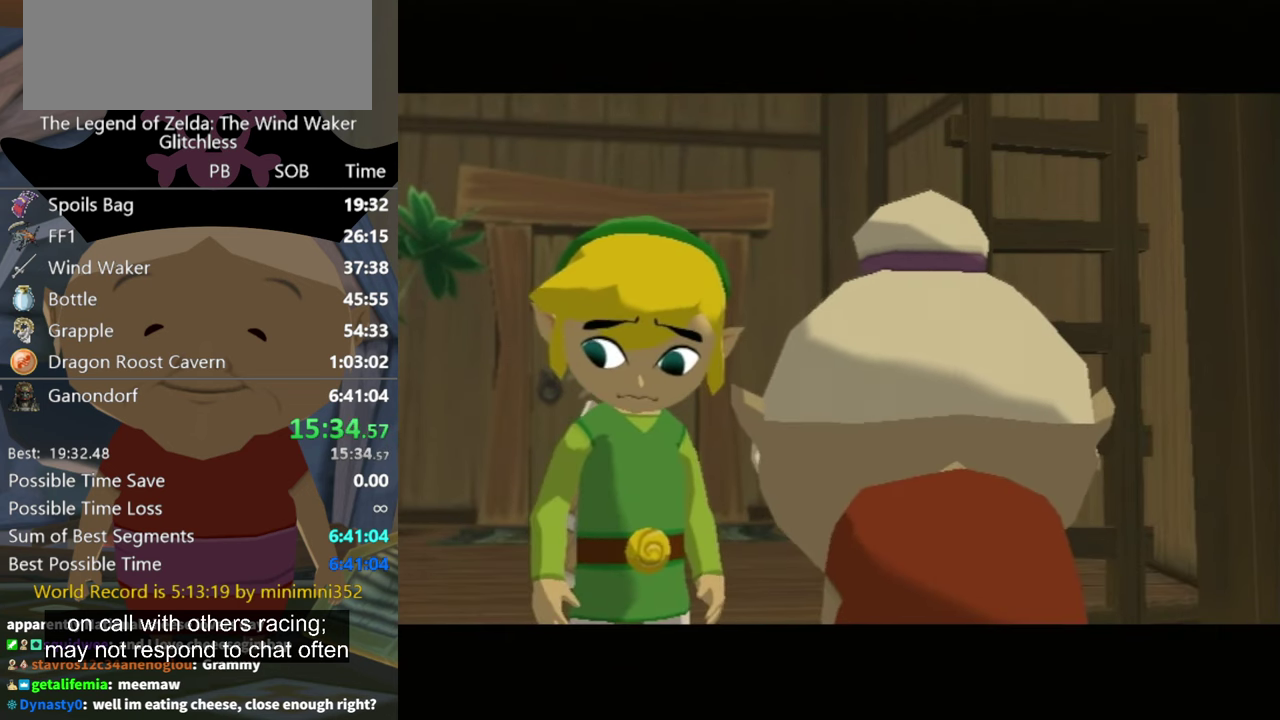
{"buttons": [], "left_stick": "center", "right_stick": "center", "events": [[66, "A", "up"], [66, "B", "up"], [133, "A", "down"], [200, "A", "up"], [266, "A", "down"], [300, "B", "down"], [366, "A", "up"], [366, "B", "up"], [433, "B", "down"], [500, "B", "up"]]}
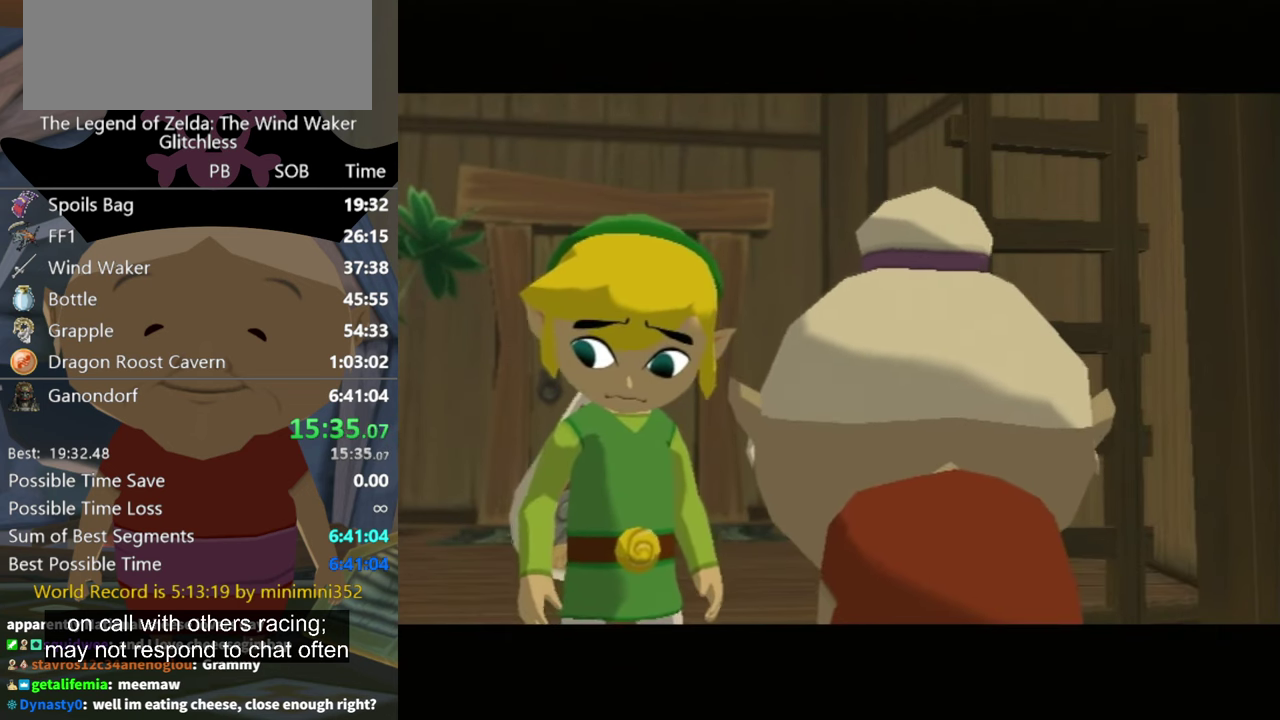
{"buttons": [], "left_stick": "center", "right_stick": "center", "events": [[100, "B", "down"], [167, "B", "up"], [267, "A", "down"], [334, "A", "up"], [434, "A", "down"], [500, "A", "up"]]}
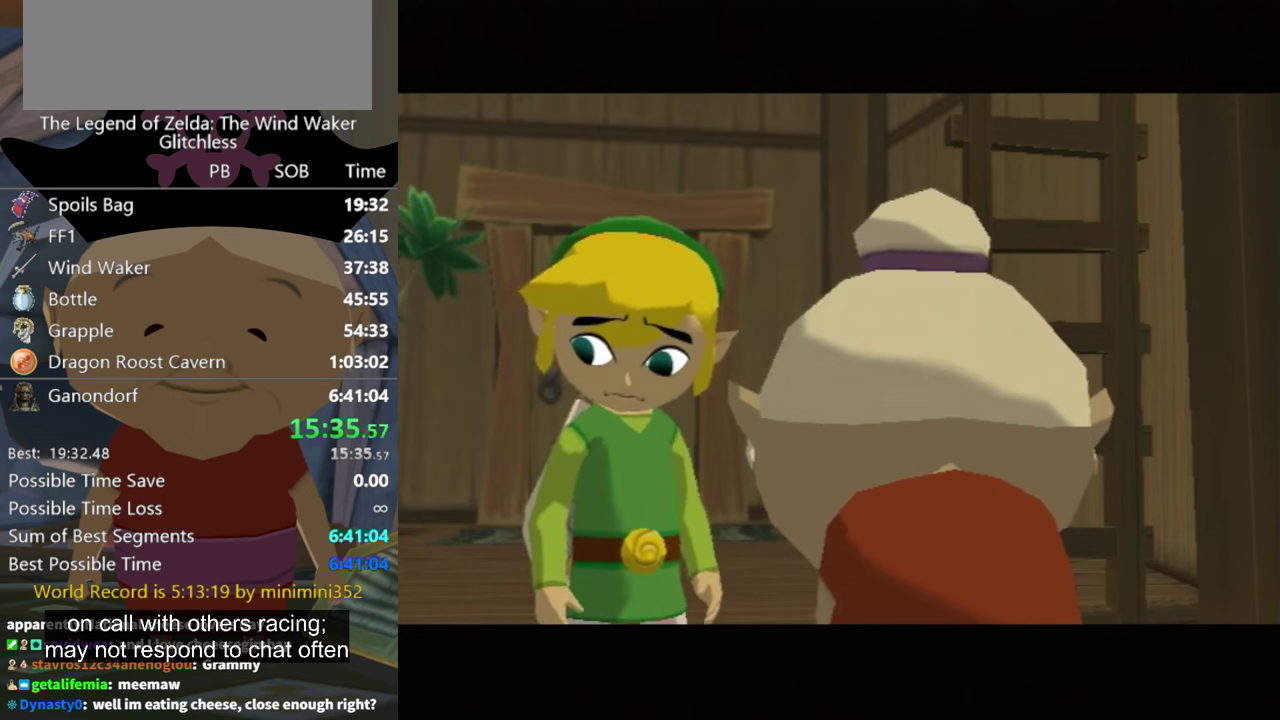
{"buttons": [], "left_stick": "center", "right_stick": "center", "events": [[100, "A", "down"], [167, "A", "up"], [234, "A", "down"], [267, "B", "down"], [334, "B", "up"], [467, "A", "up"]]}
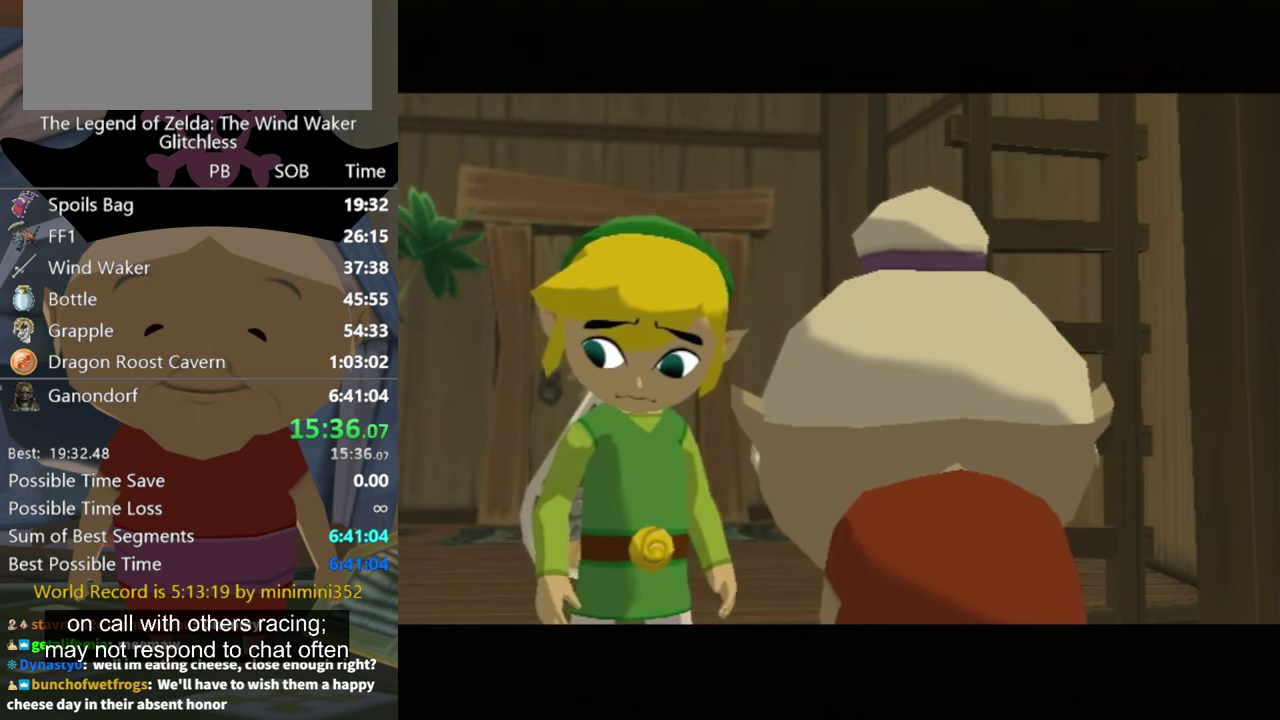
{"buttons": [], "left_stick": "center", "right_stick": "center", "events": [[67, "A", "down"], [134, "A", "up"]]}
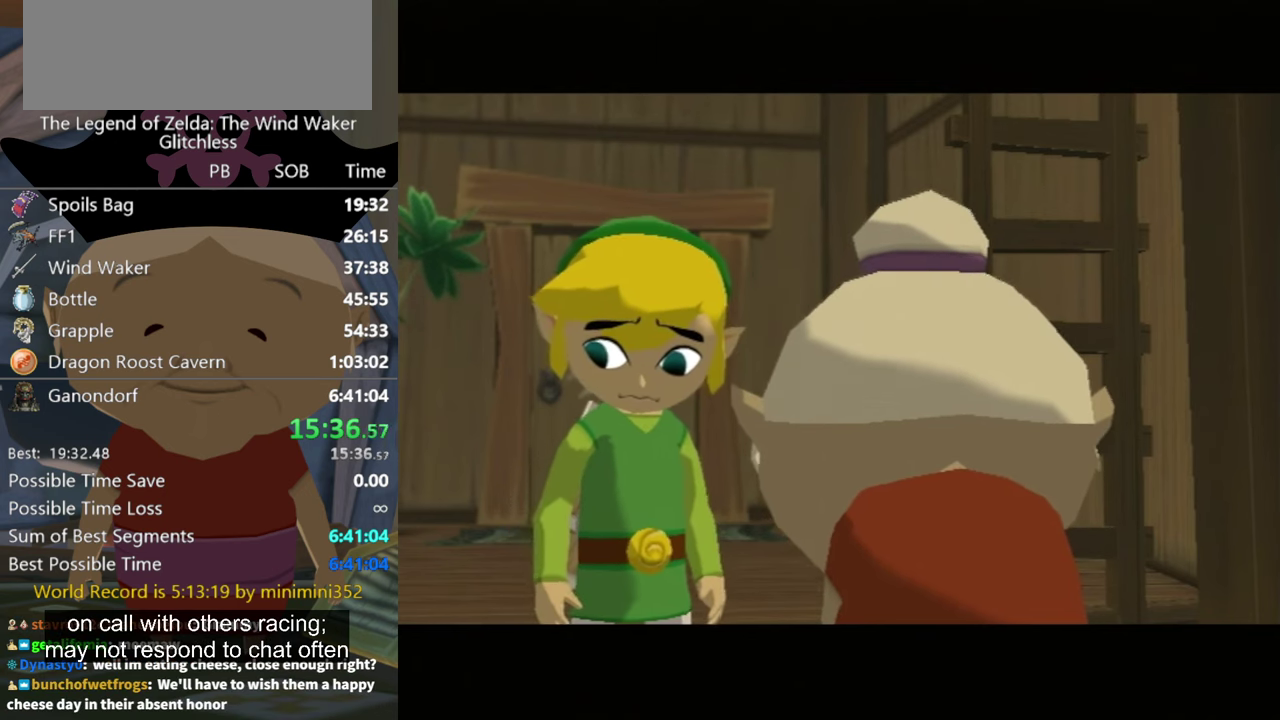
{"buttons": [], "left_stick": "down", "right_stick": "center", "events": [[334, "left_stick", "down"]]}
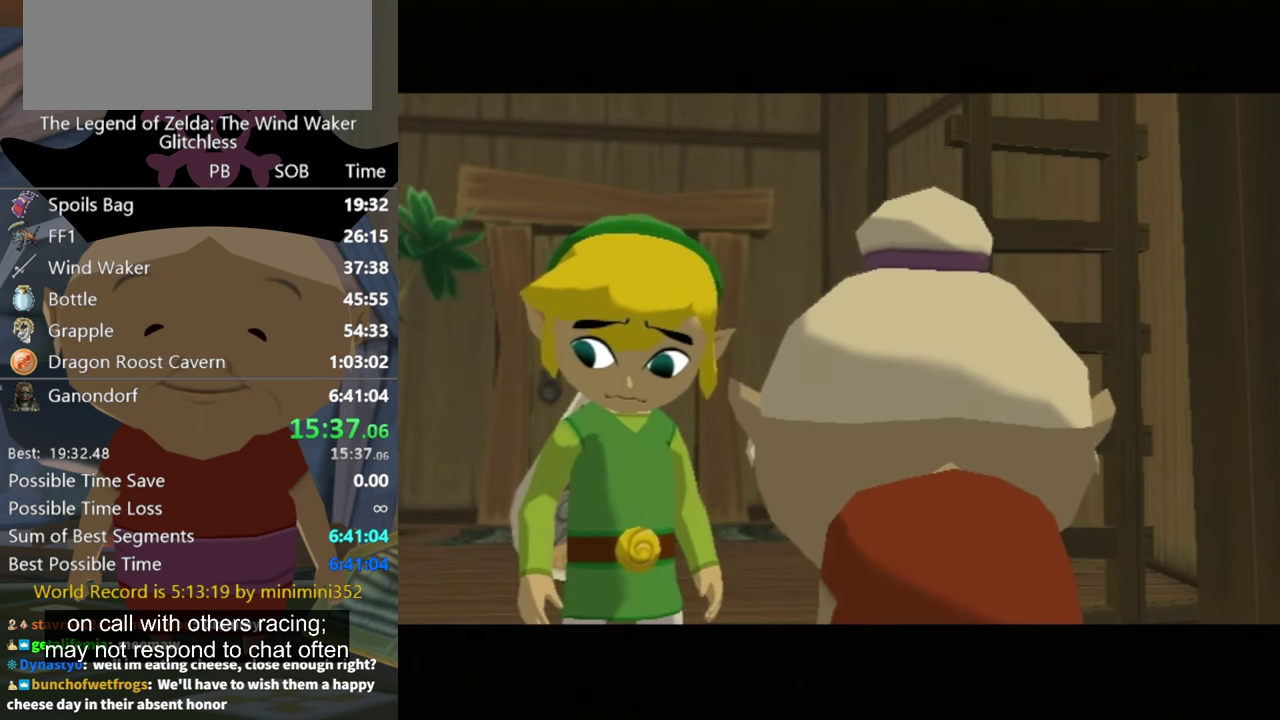
{"buttons": [], "left_stick": "down", "right_stick": "center", "events": []}
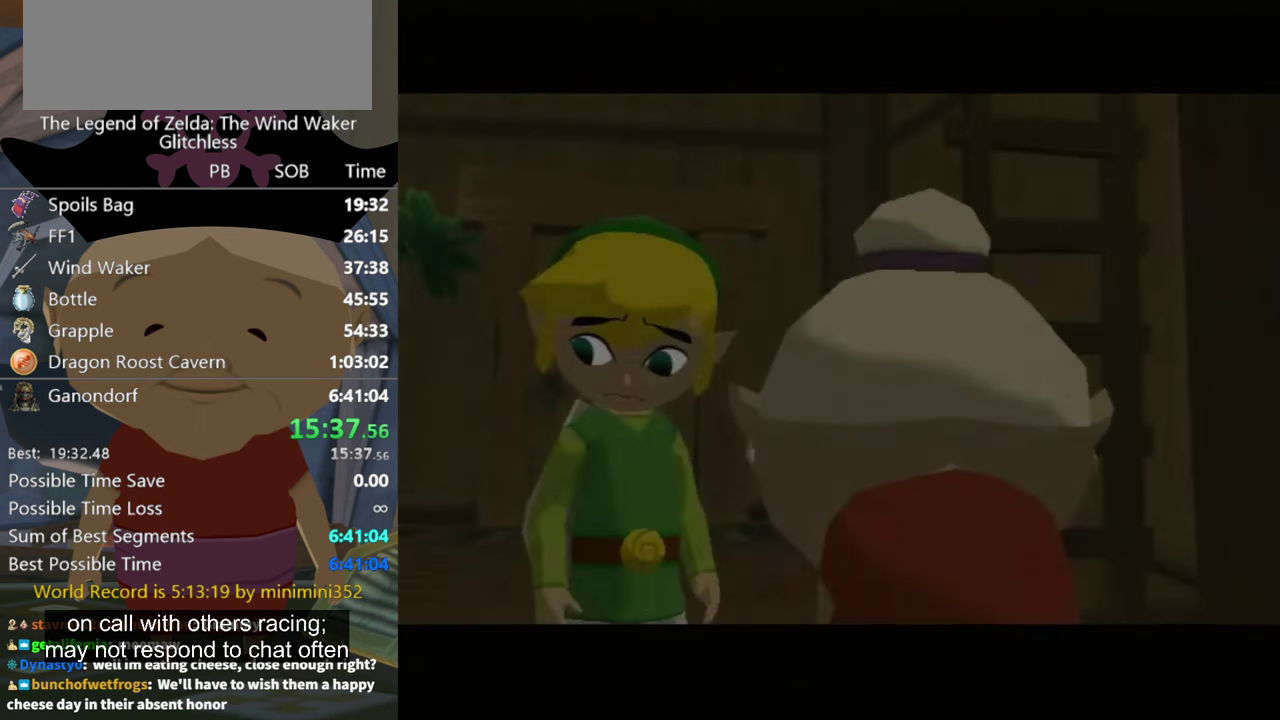
{"buttons": [], "left_stick": "down", "right_stick": "center", "events": []}
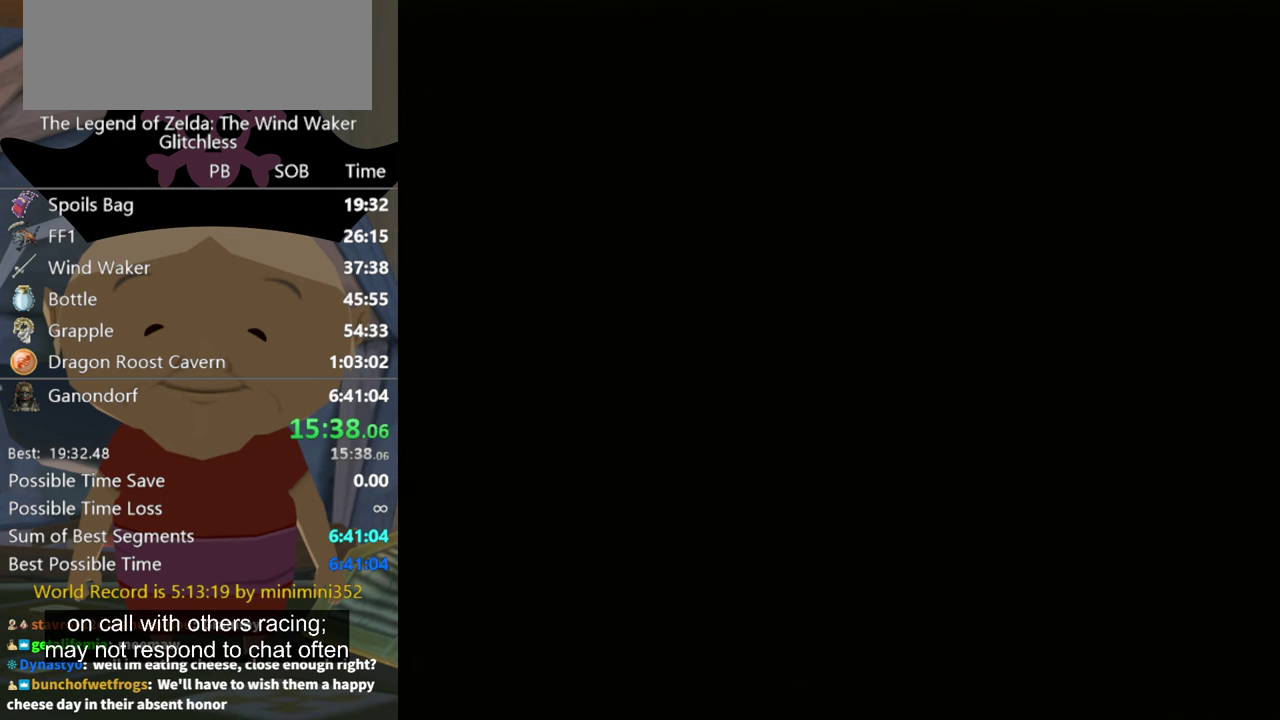
{"buttons": [], "left_stick": "down", "right_stick": "center", "events": []}
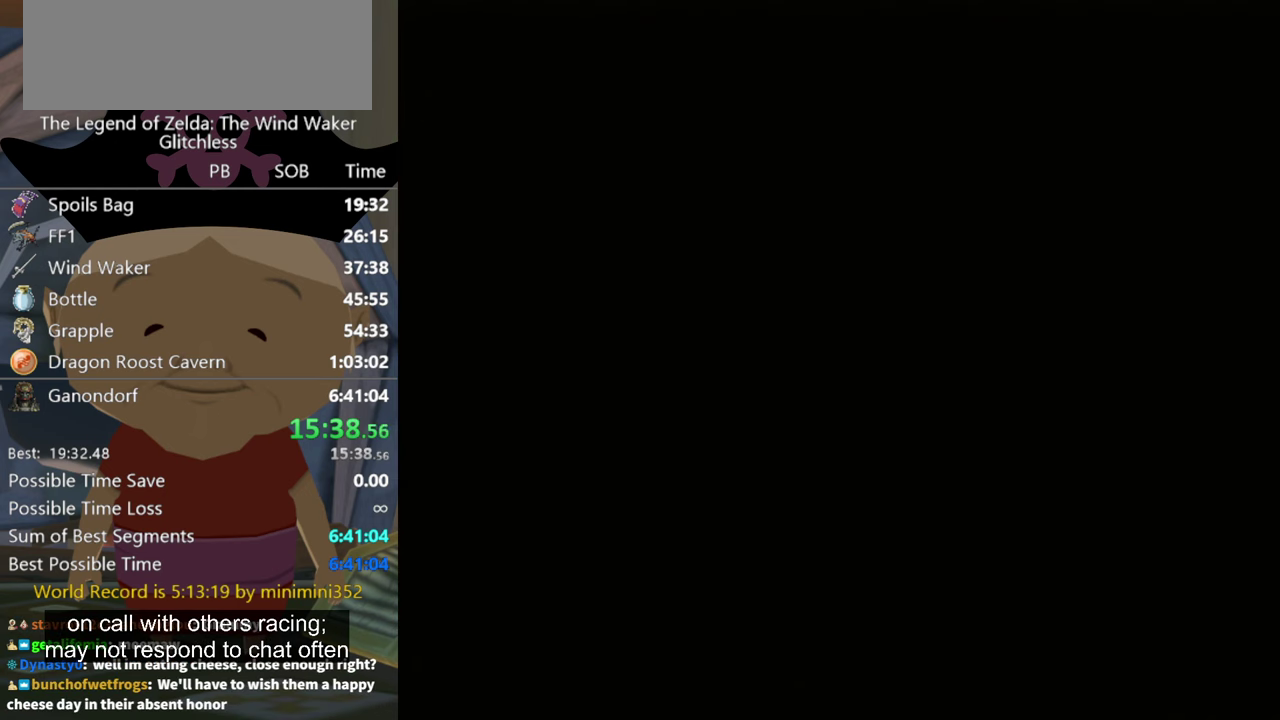
{"buttons": [], "left_stick": "down", "right_stick": "center", "events": []}
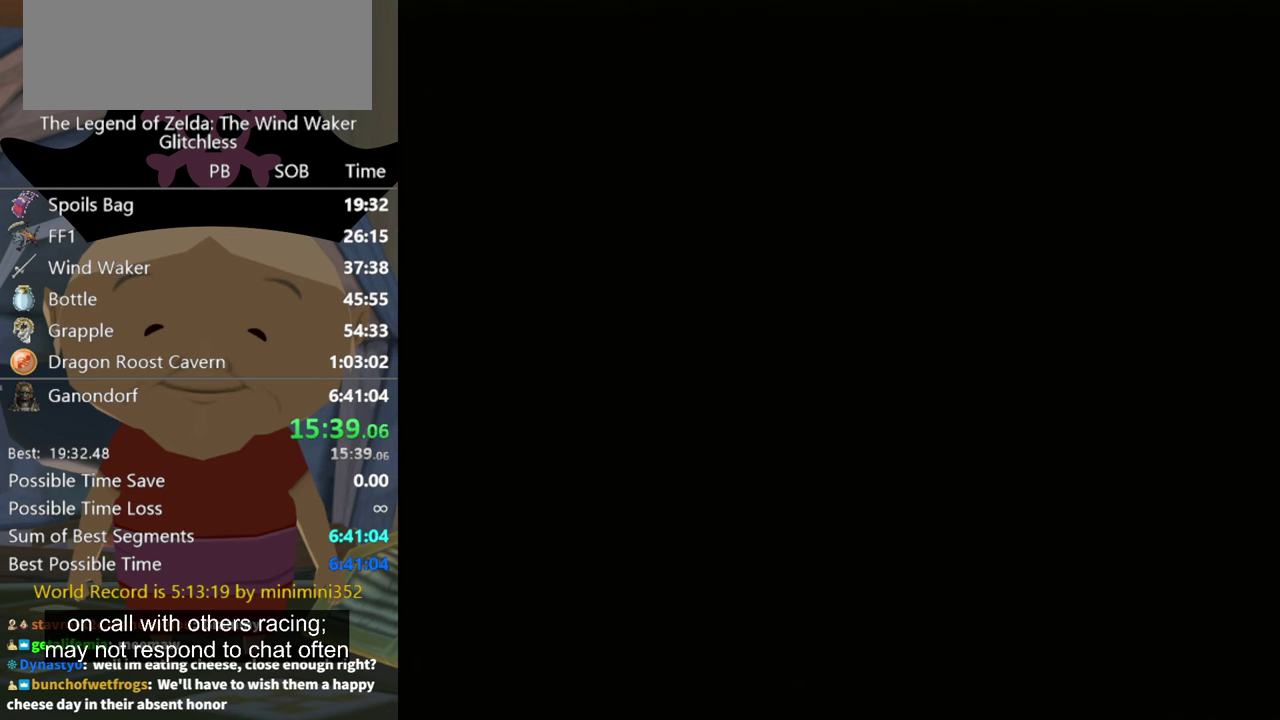
{"buttons": [], "left_stick": "down", "right_stick": "center", "events": []}
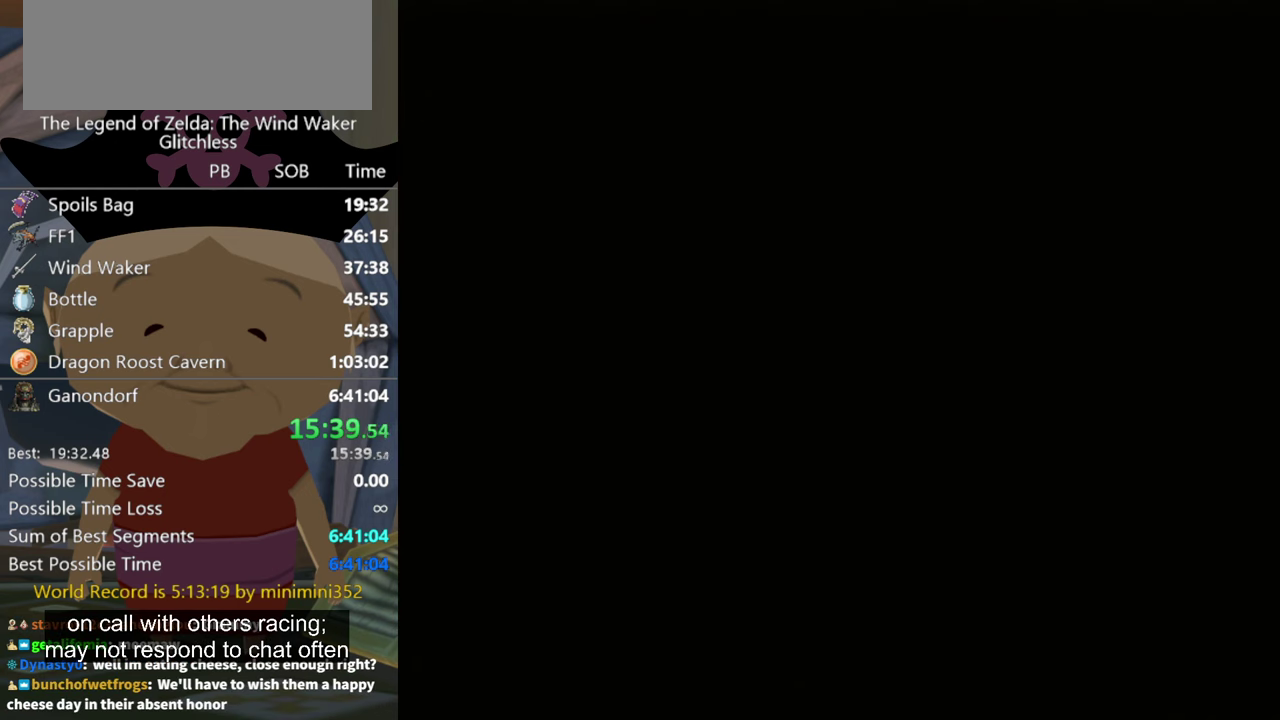
{"buttons": [], "left_stick": "down", "right_stick": "center", "events": []}
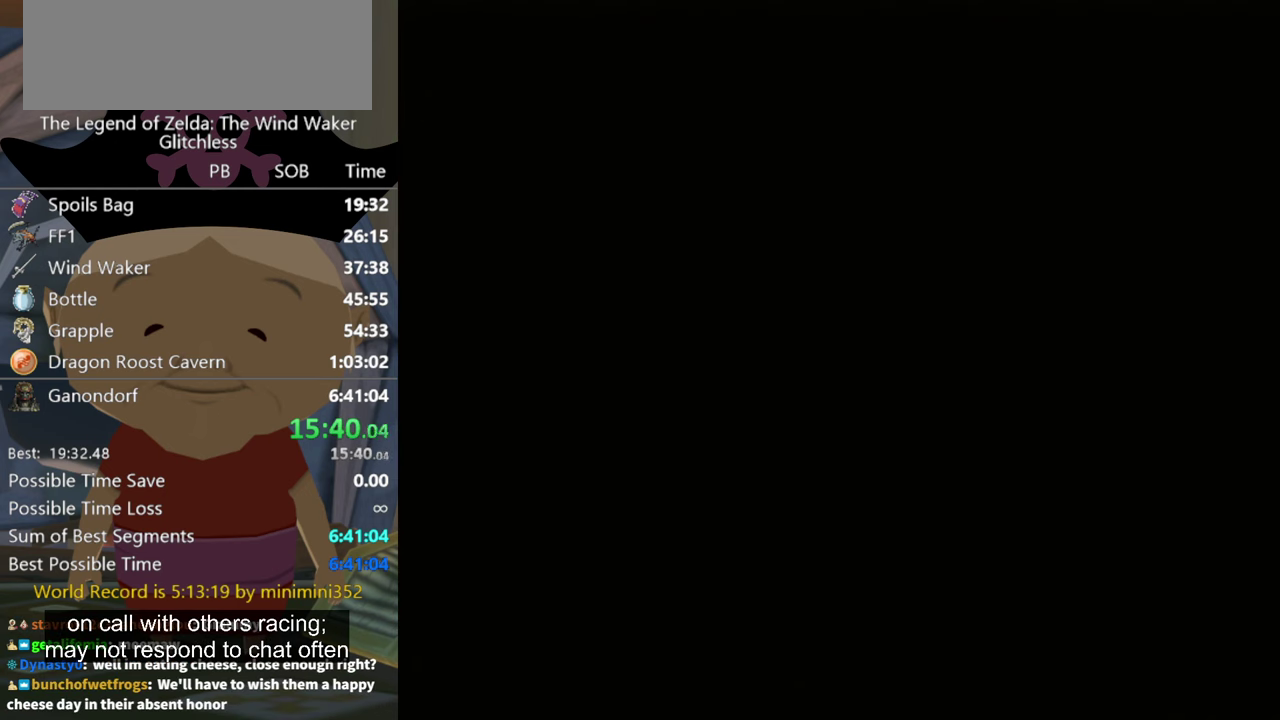
{"buttons": [], "left_stick": "down", "right_stick": "center", "events": []}
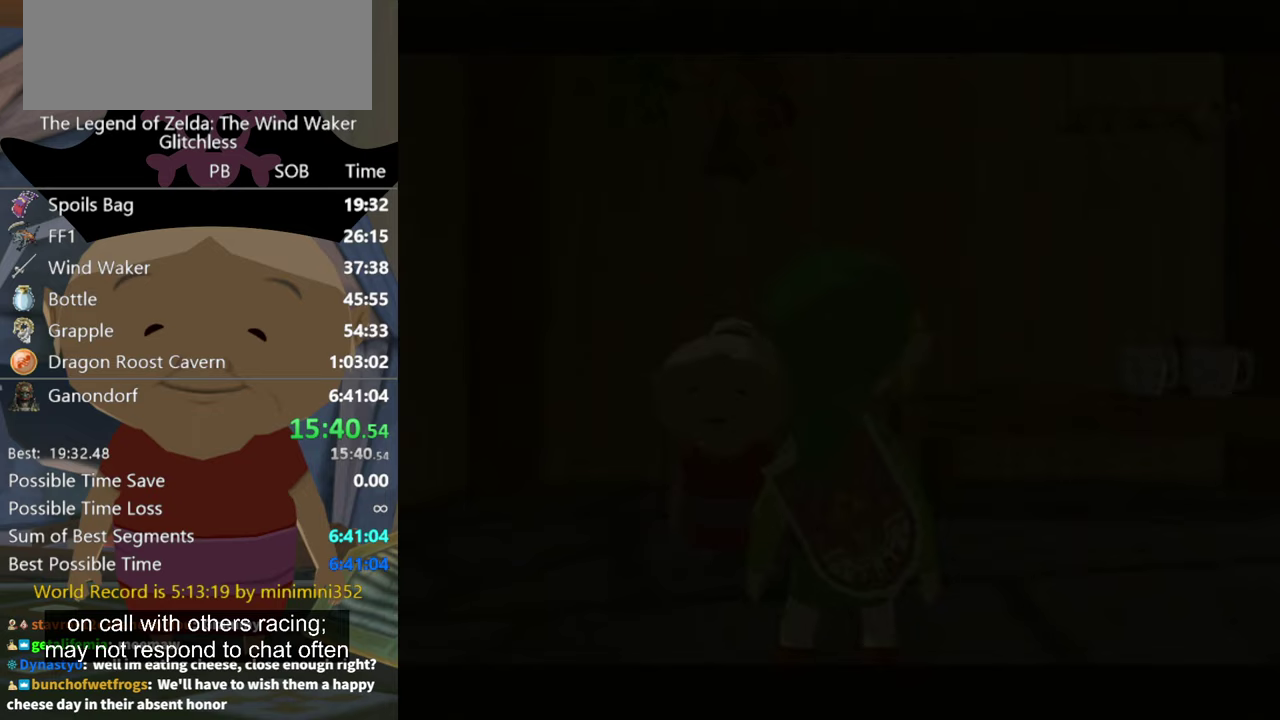
{"buttons": [], "left_stick": "down", "right_stick": "center", "events": []}
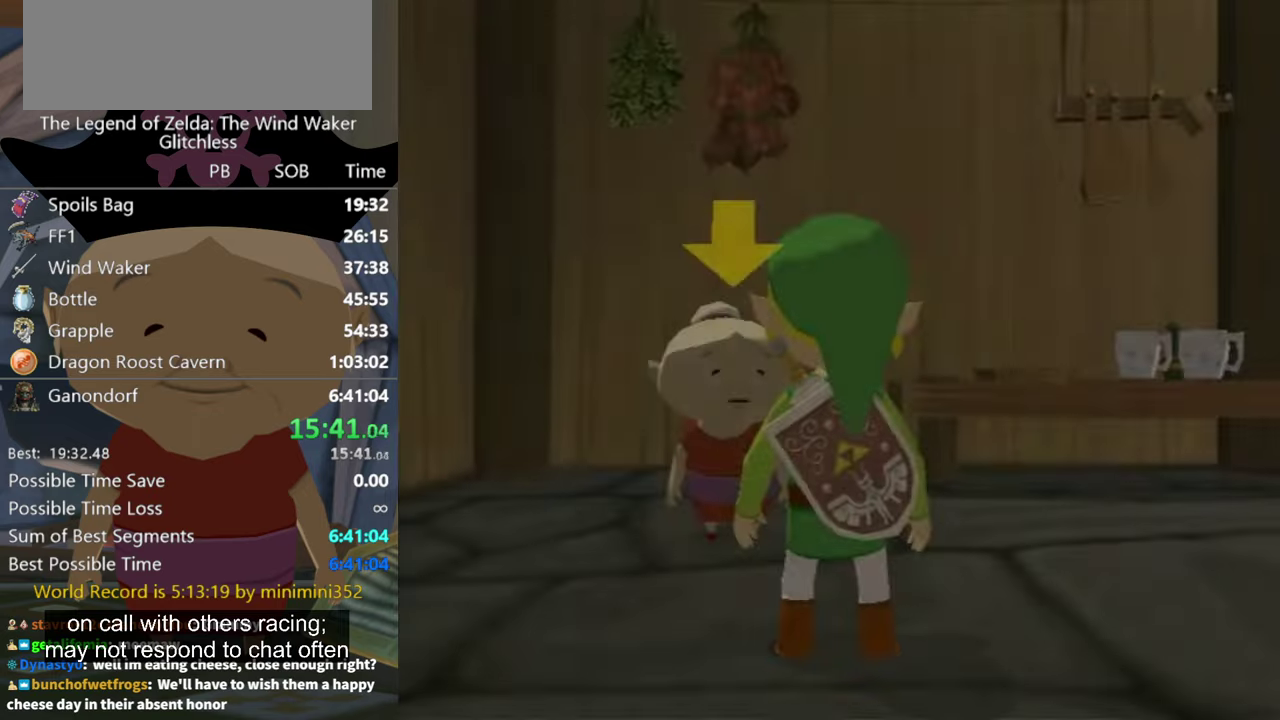
{"buttons": [], "left_stick": "down", "right_stick": "center", "events": []}
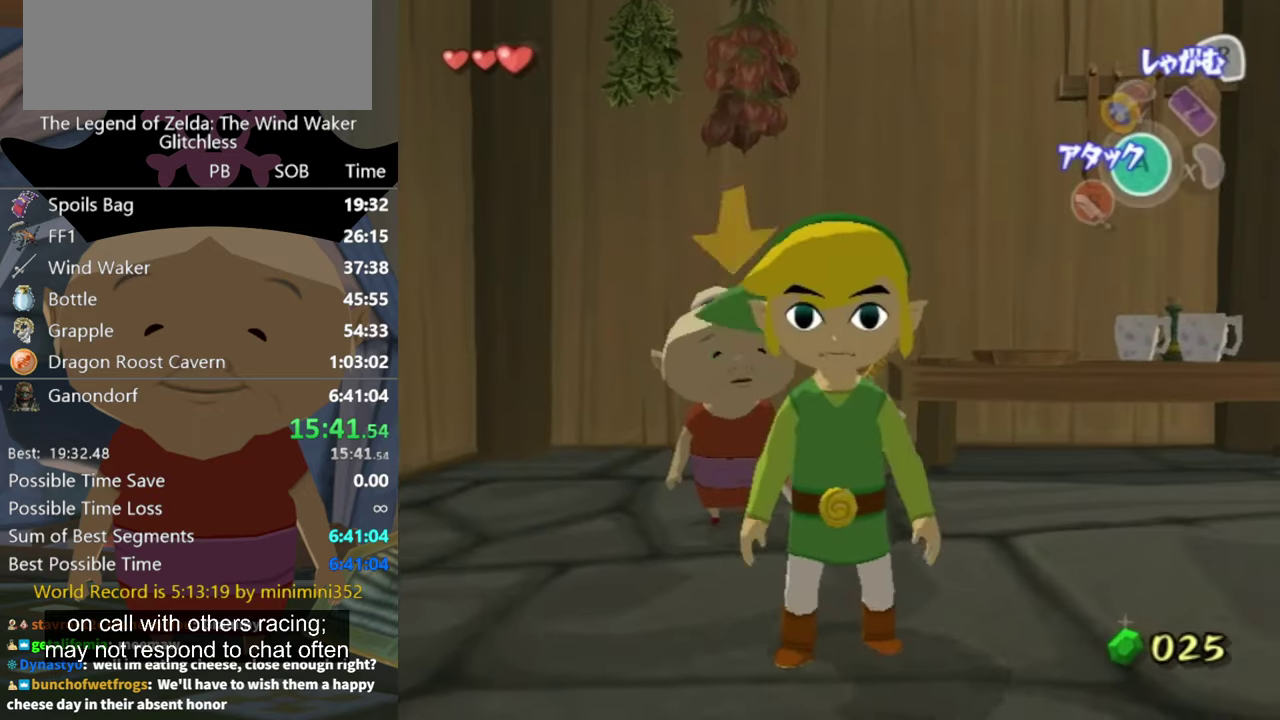
{"buttons": ["L1"], "left_stick": "center", "right_stick": "center", "events": [[367, "L1", "down"], [400, "left_stick", "center"]]}
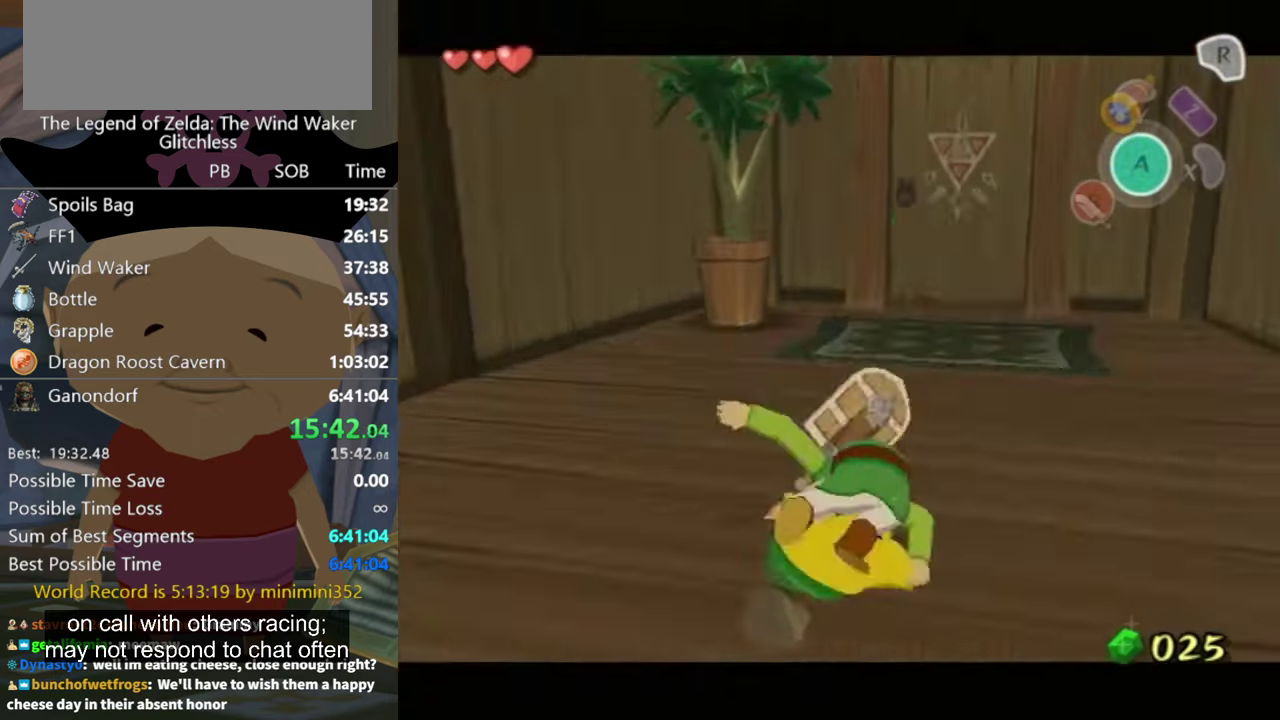
{"buttons": [], "left_stick": "up", "right_stick": "center", "events": [[33, "left_stick", "up"], [67, "L1", "up"]]}
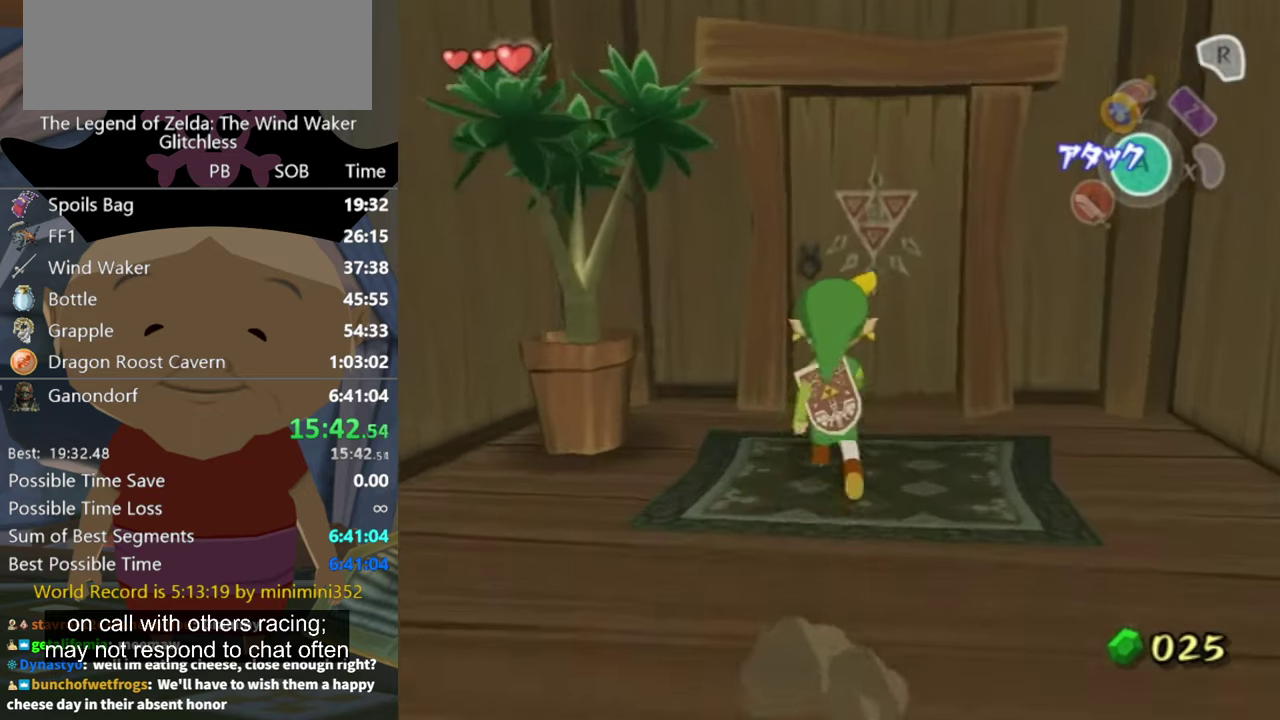
{"buttons": ["A"], "left_stick": "center", "right_stick": "center", "events": [[367, "left_stick", "up-right"], [433, "left_stick", "center"], [467, "A", "down"]]}